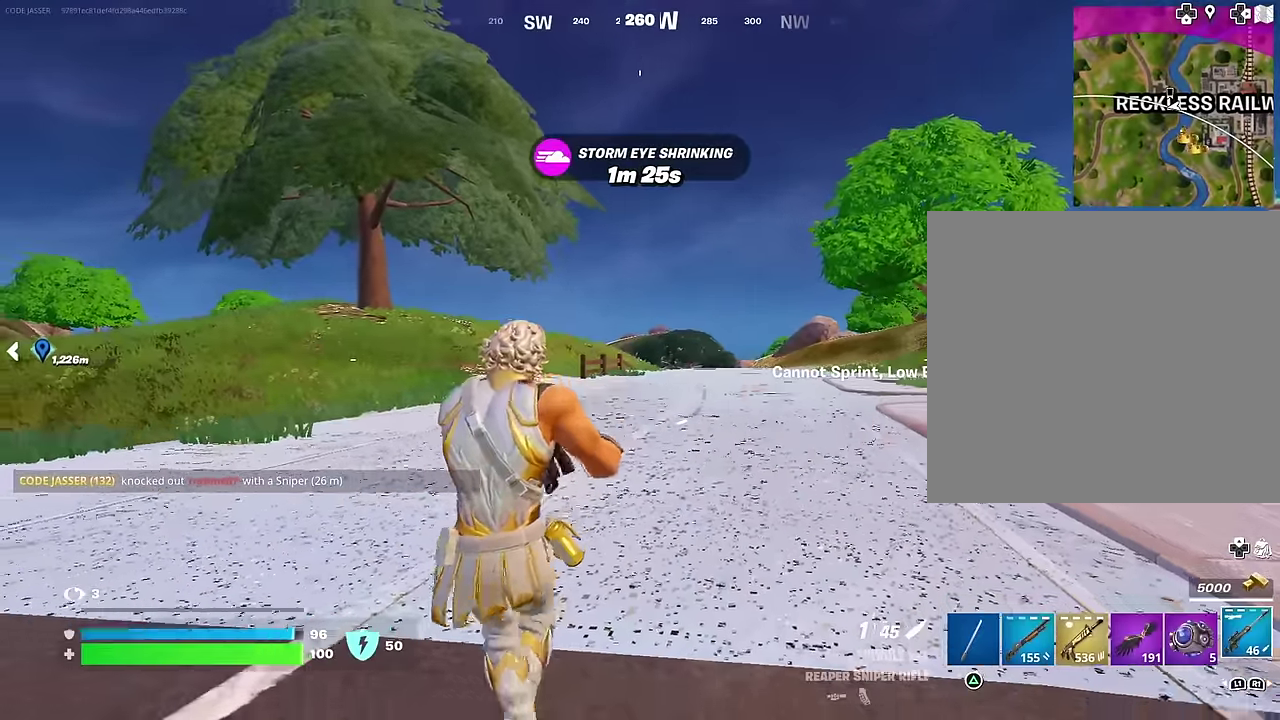
Gameplay with a controller (PlayStation layout); each line is a JSON object with the inputs held at the frame after it (dt_ms = milliseconds from this image to that frame). "events" lists button and stick changes between this image and that frame as [ms after this image, input, new state], when the widget could be followed in between.
{"dt_ms": 600, "buttons": [], "left_stick": "down", "right_stick": "center", "events": [[50, "right_stick", "right"], [167, "right_stick", "center"]]}
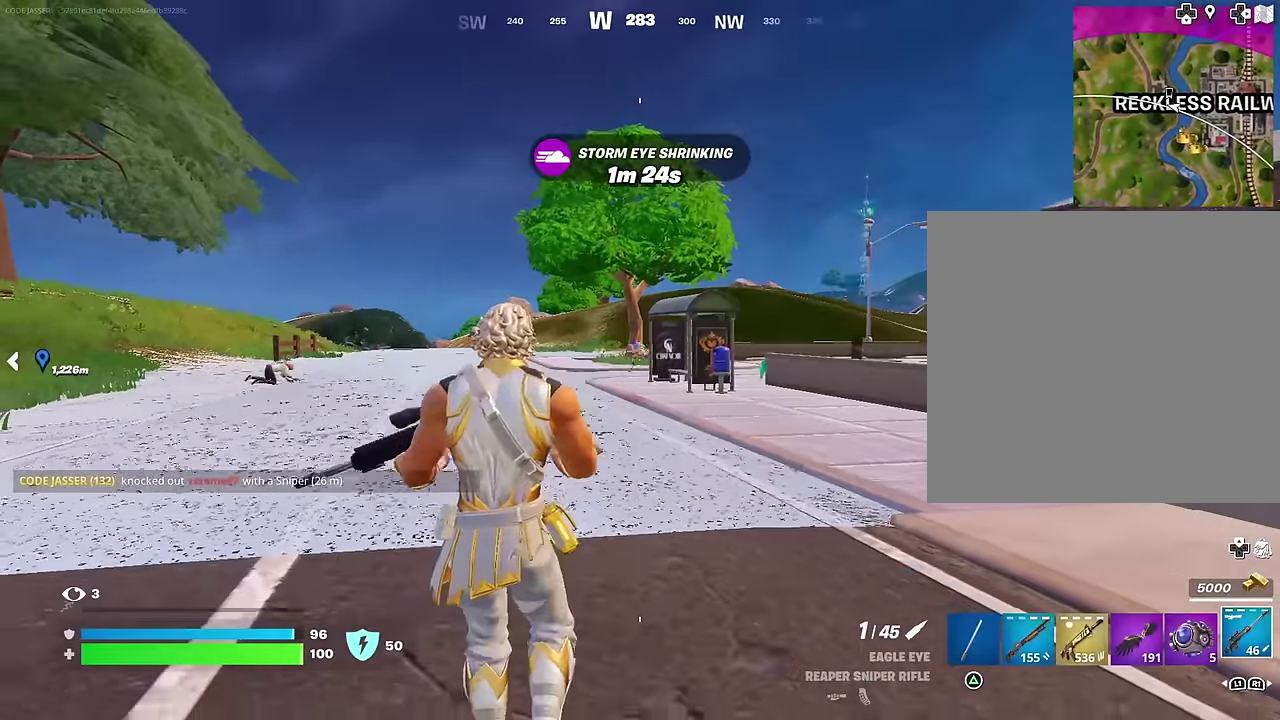
{"dt_ms": 400, "buttons": ["L2"], "left_stick": "left", "right_stick": "center", "events": [[67, "left_stick", "down-right"], [200, "left_stick", "left"], [233, "L2", "down"]]}
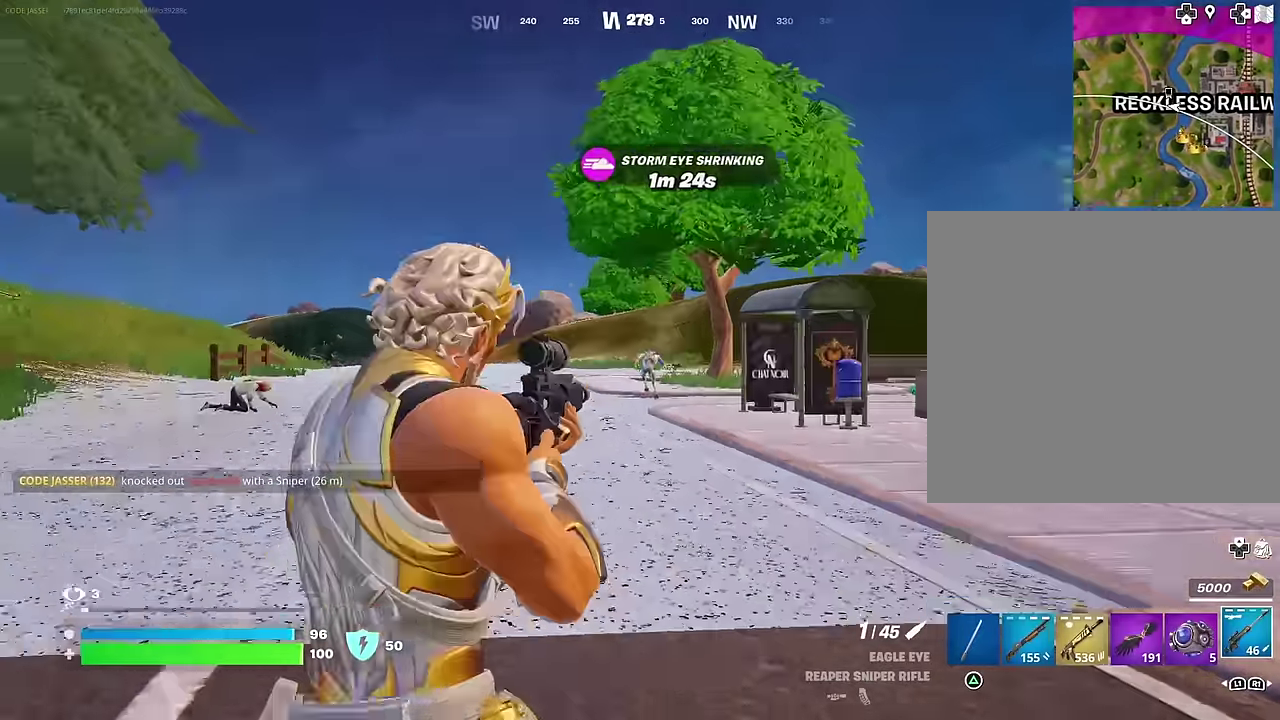
{"dt_ms": 600, "buttons": ["L2"], "left_stick": "up", "right_stick": "left", "events": [[83, "right_stick", "left"], [150, "right_stick", "center"], [200, "right_stick", "up-right"], [267, "left_stick", "up-left"], [350, "left_stick", "up"], [467, "right_stick", "up"], [583, "right_stick", "left"]]}
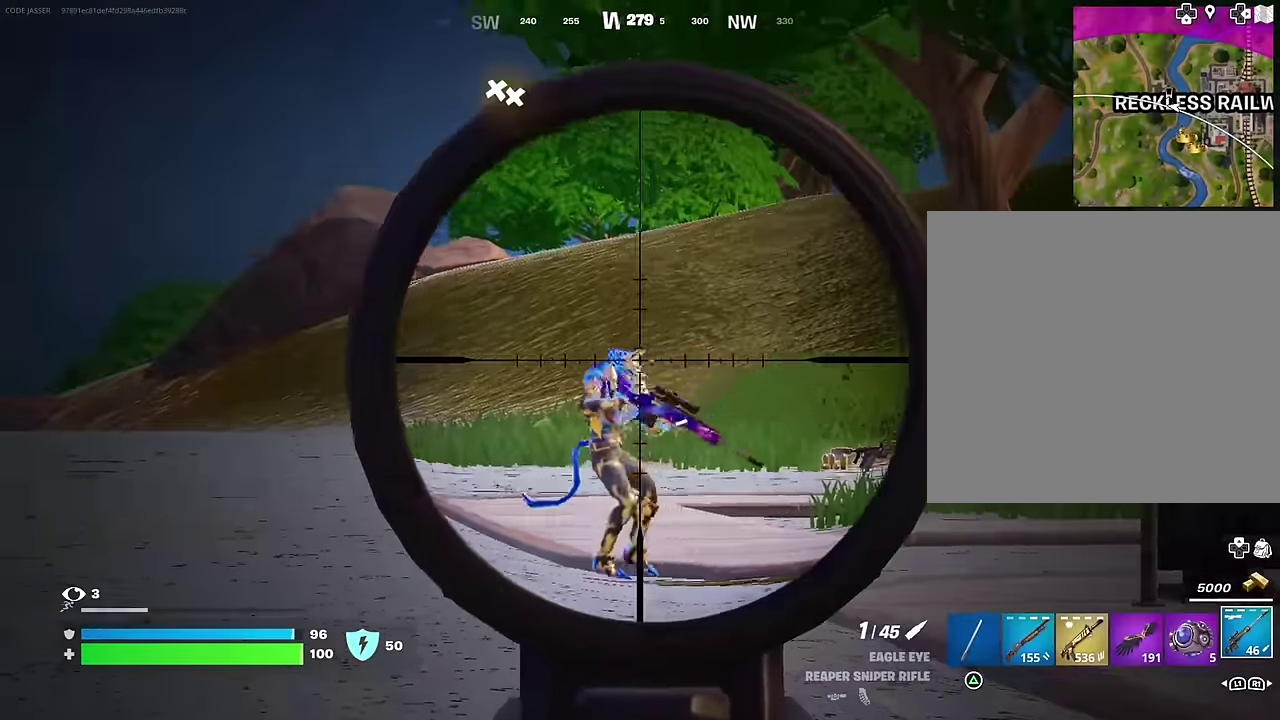
{"dt_ms": 400, "buttons": [], "left_stick": "up", "right_stick": "center"}
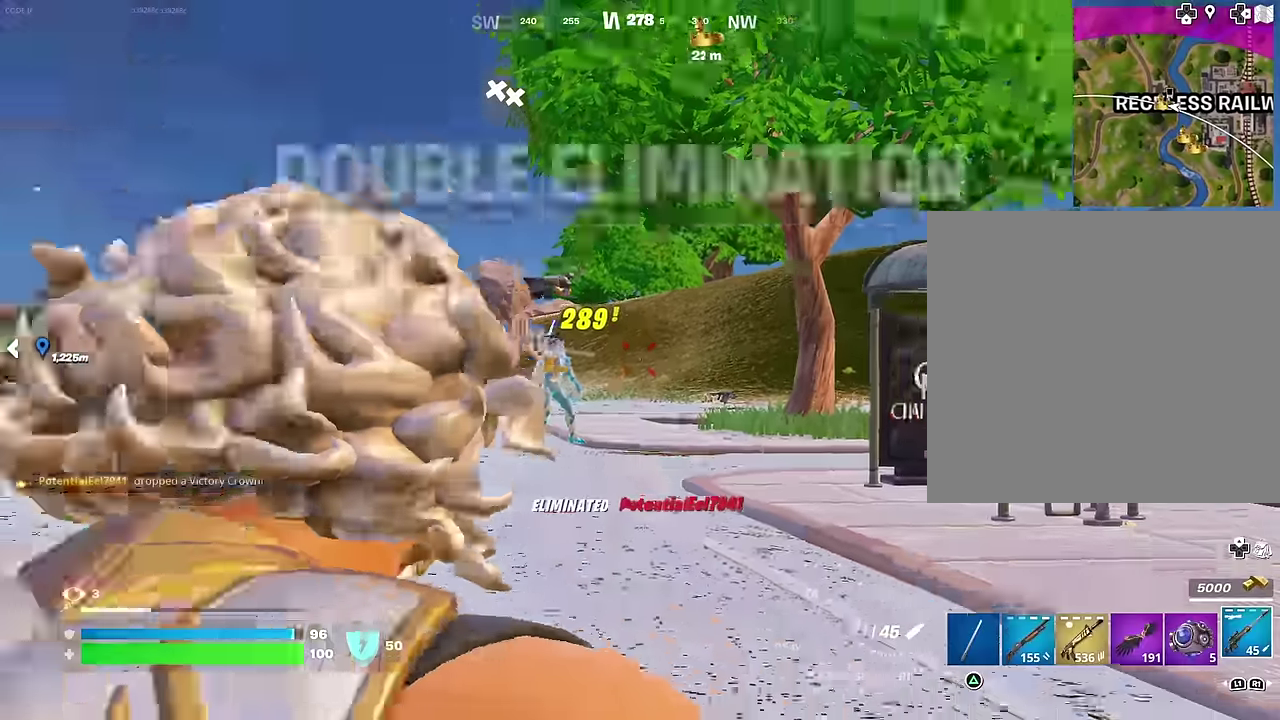
{"dt_ms": 600, "buttons": [], "left_stick": "up", "right_stick": "center", "events": []}
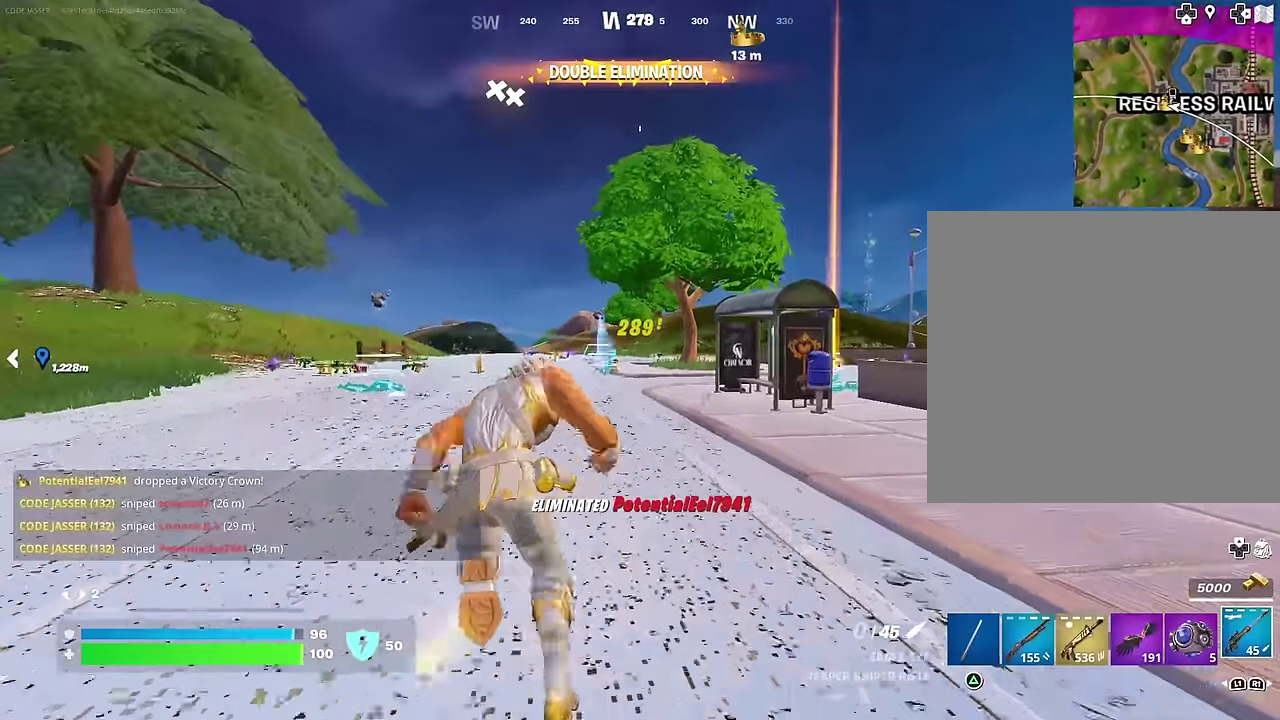
{"dt_ms": 300, "buttons": ["SQUARE"], "left_stick": "center", "right_stick": "center", "events": [[83, "left_stick", "center"], [233, "CROSS", "down"], [267, "SQUARE", "down"], [300, "CROSS", "up"]]}
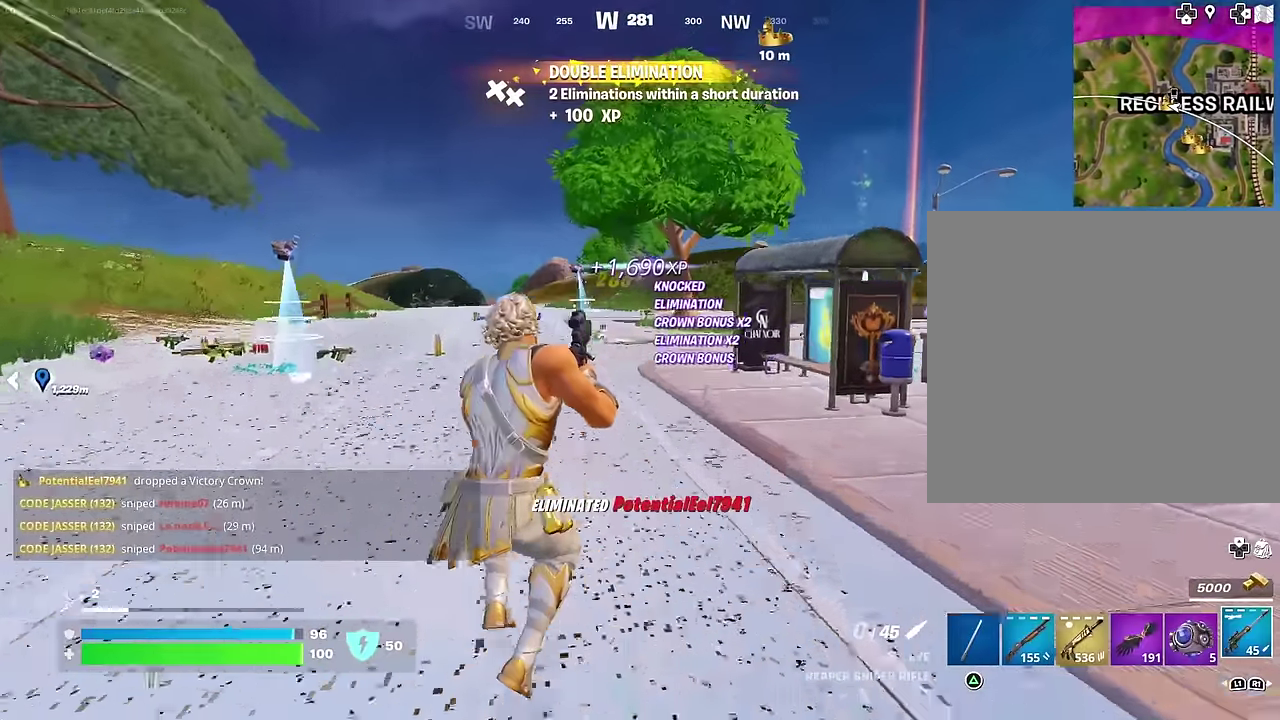
{"dt_ms": 700, "buttons": [], "left_stick": "center", "right_stick": "center", "events": [[33, "SQUARE", "up"], [117, "SQUARE", "down"], [167, "SQUARE", "up"]]}
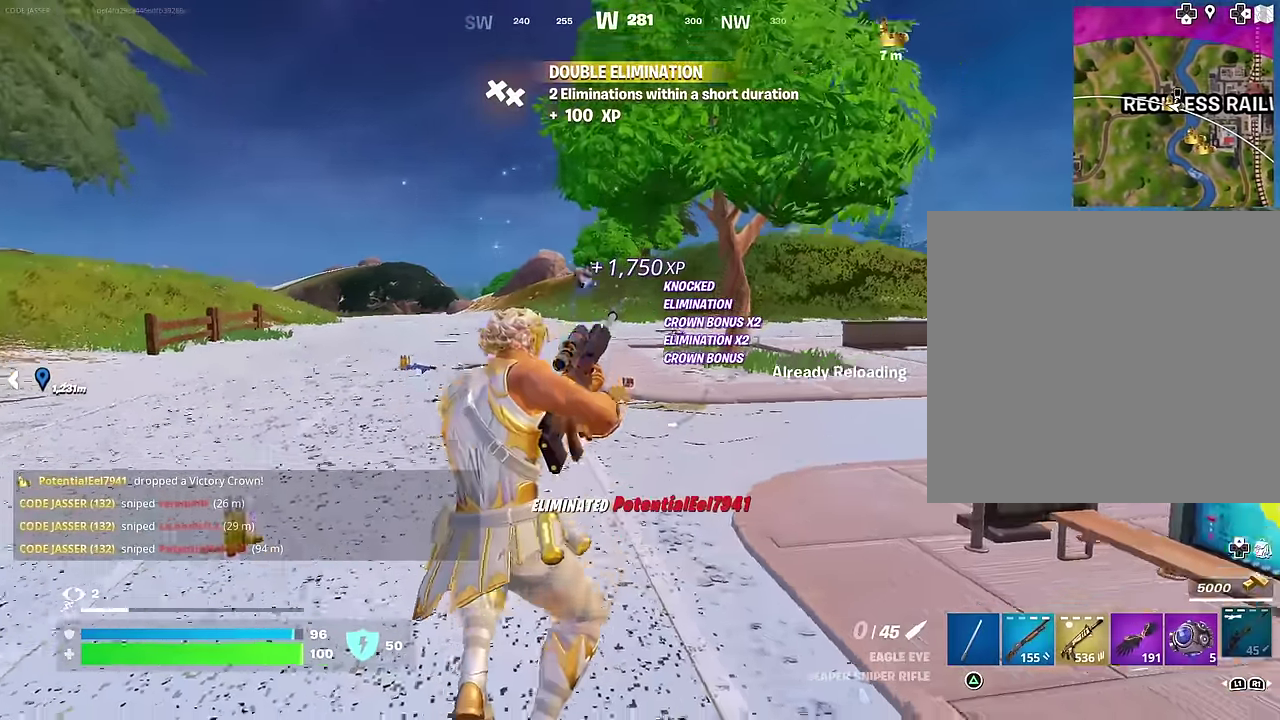
{"dt_ms": 300, "buttons": [], "left_stick": "up", "right_stick": "center", "events": [[217, "CROSS", "down"], [217, "left_stick", "up"], [283, "CROSS", "up"]]}
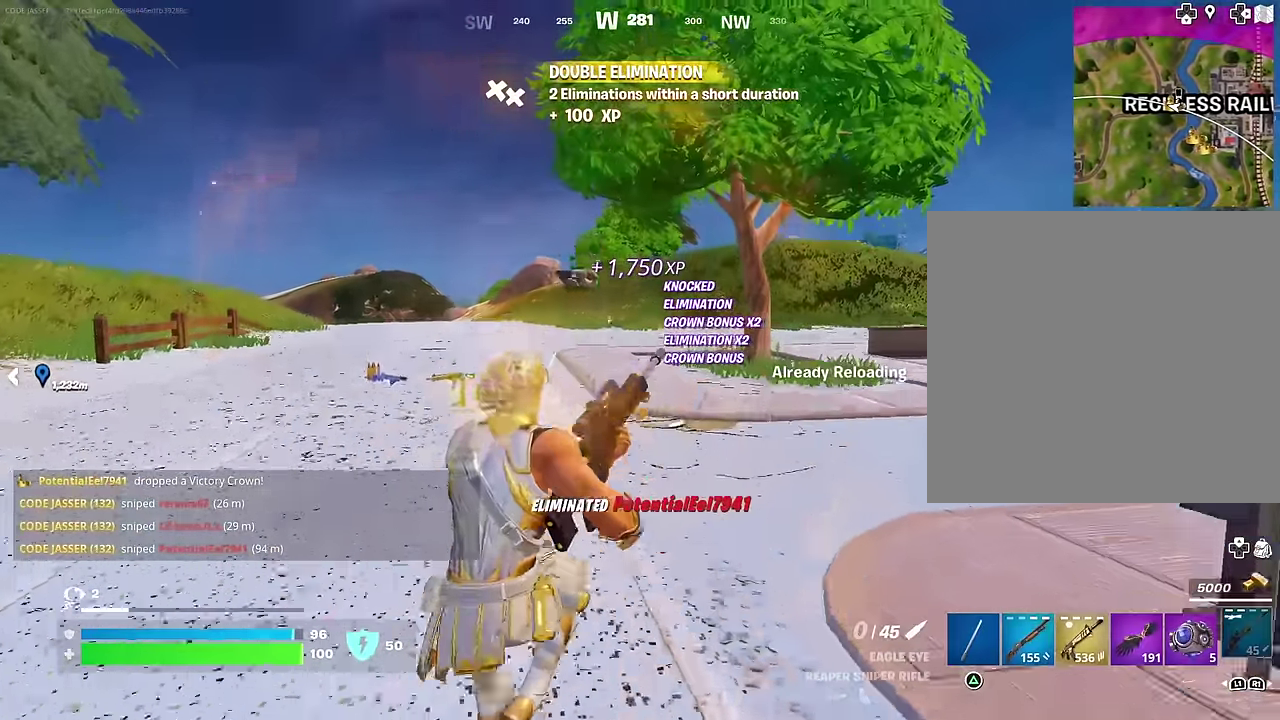
{"dt_ms": 700, "buttons": [], "left_stick": "up-left", "right_stick": "right", "events": [[567, "right_stick", "right"], [667, "left_stick", "up-left"]]}
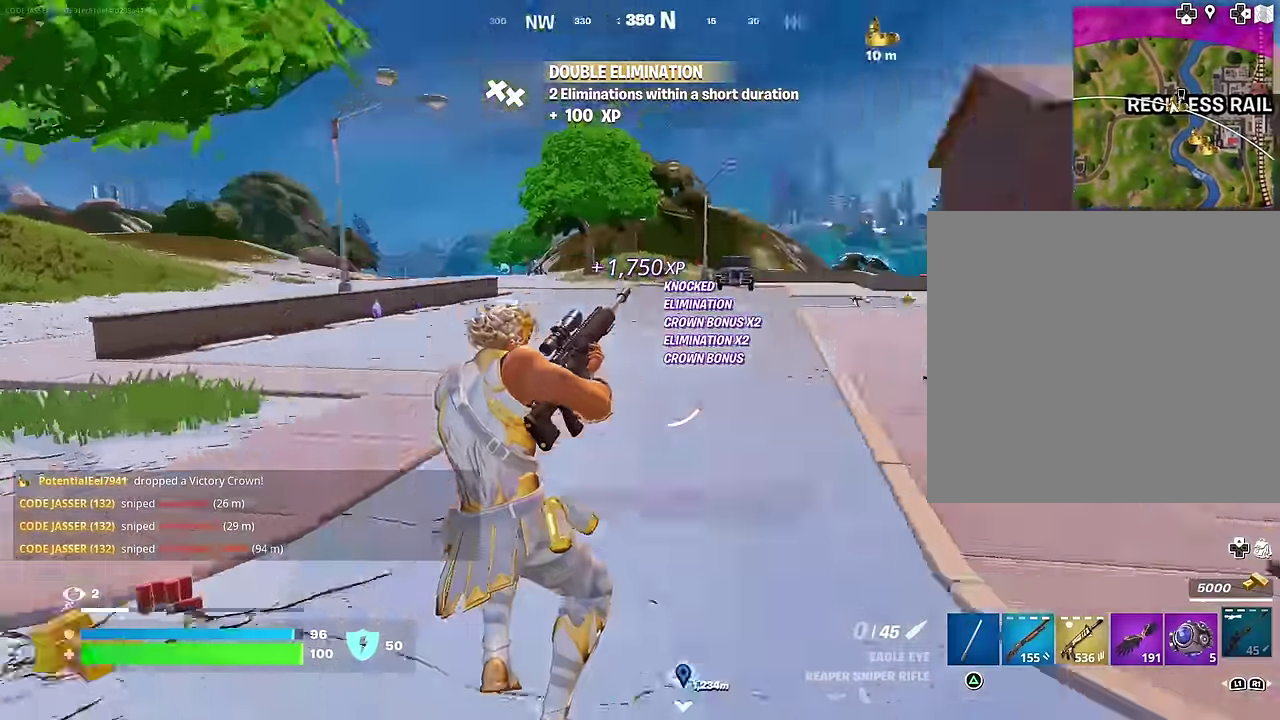
{"dt_ms": 300, "buttons": [], "left_stick": "left", "right_stick": "right"}
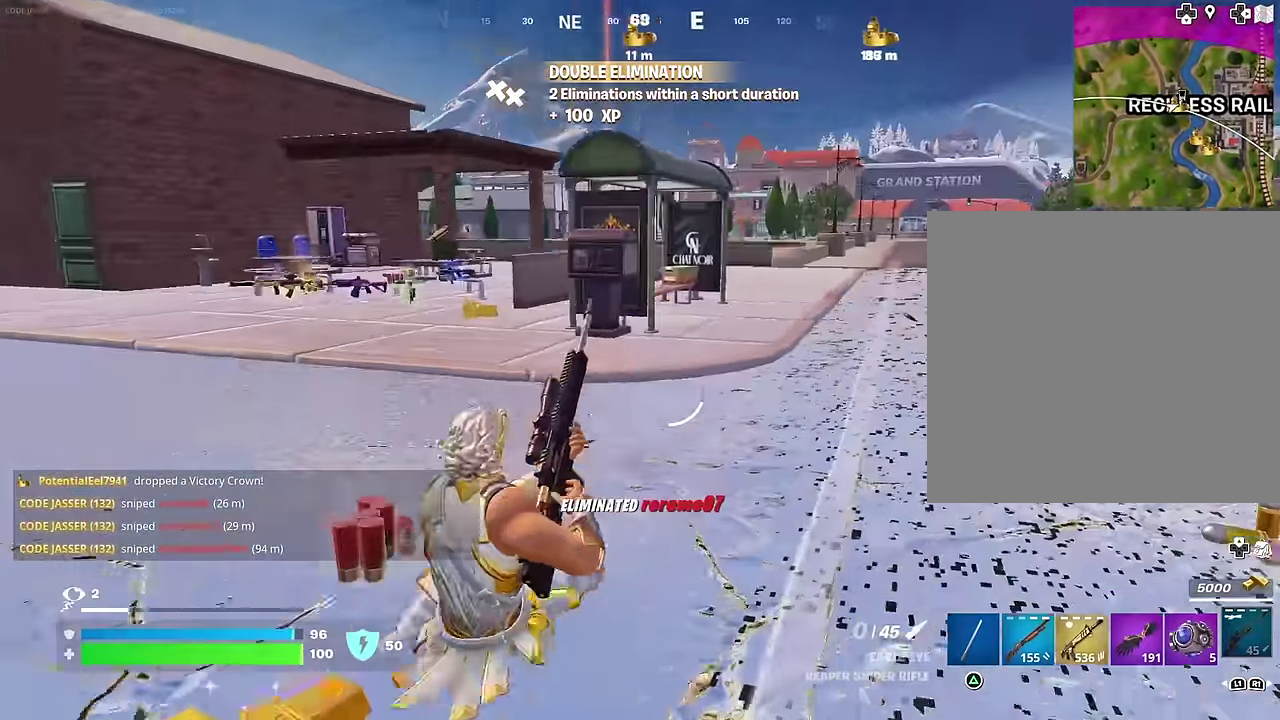
{"dt_ms": 700, "buttons": [], "left_stick": "up-left", "right_stick": "center"}
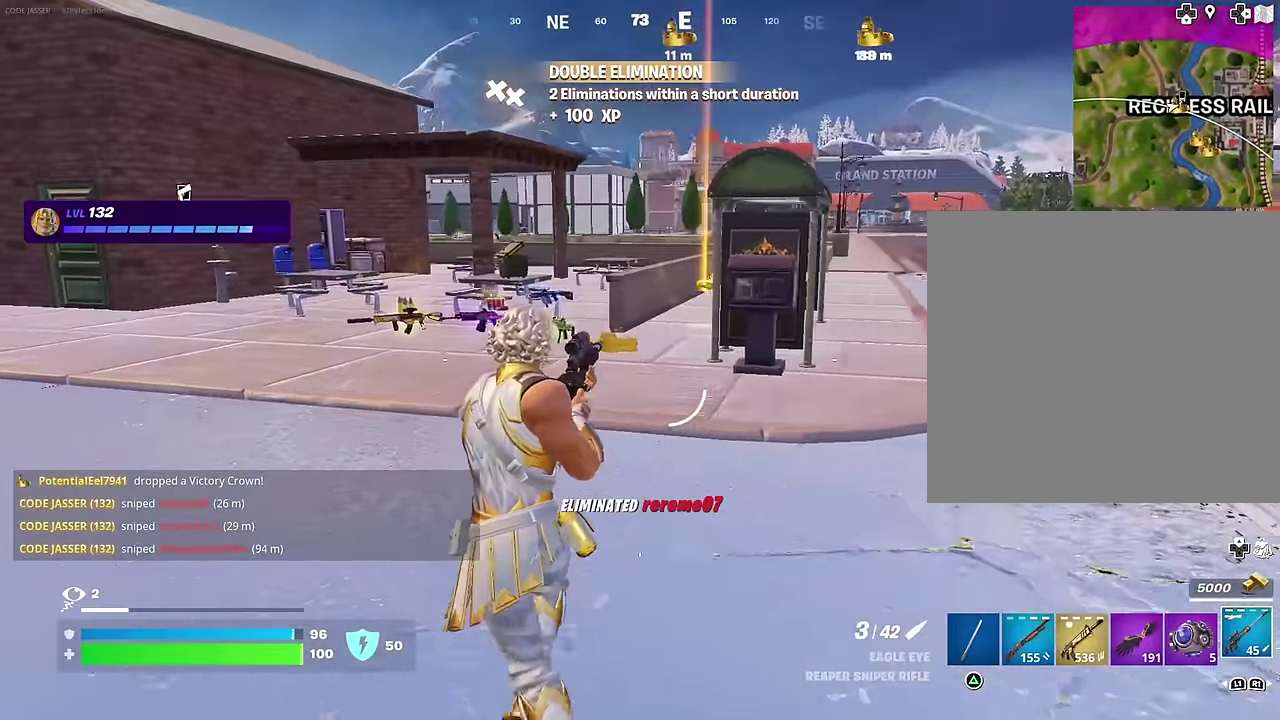
{"dt_ms": 300, "buttons": [], "left_stick": "up", "right_stick": "center", "events": [[200, "left_stick", "up"]]}
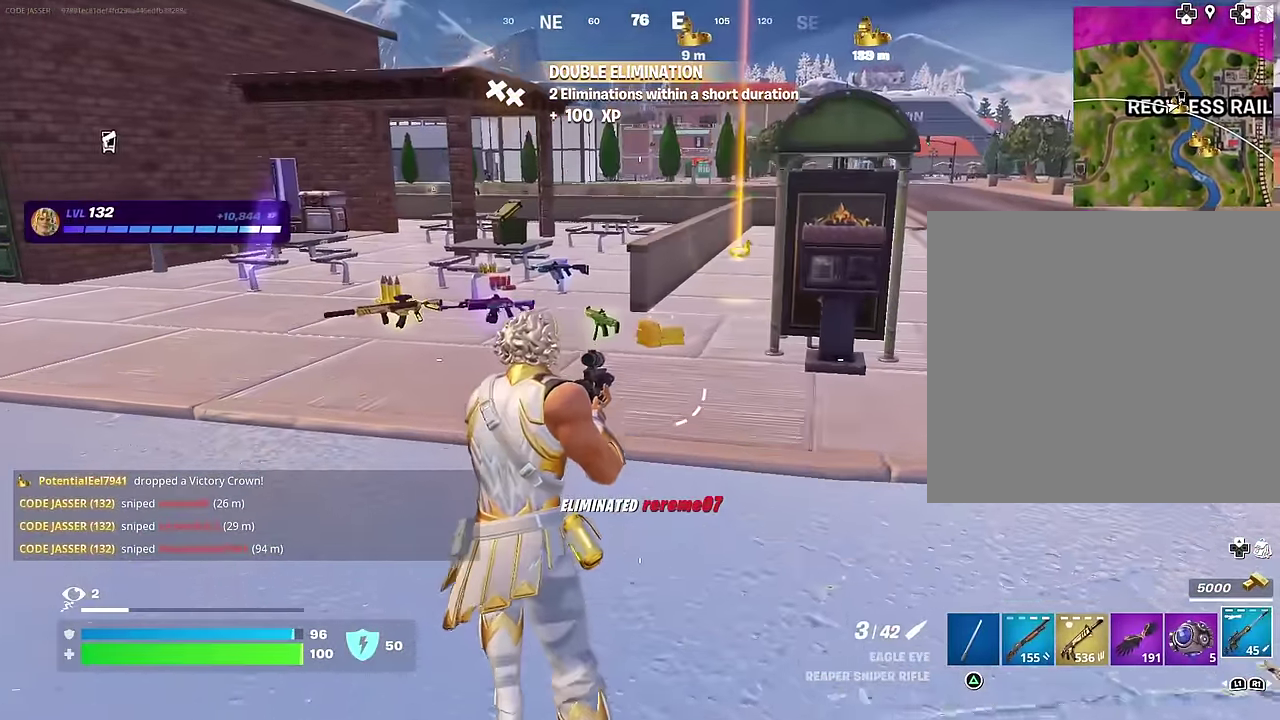
{"dt_ms": 900, "buttons": [], "left_stick": "up-left", "right_stick": "left"}
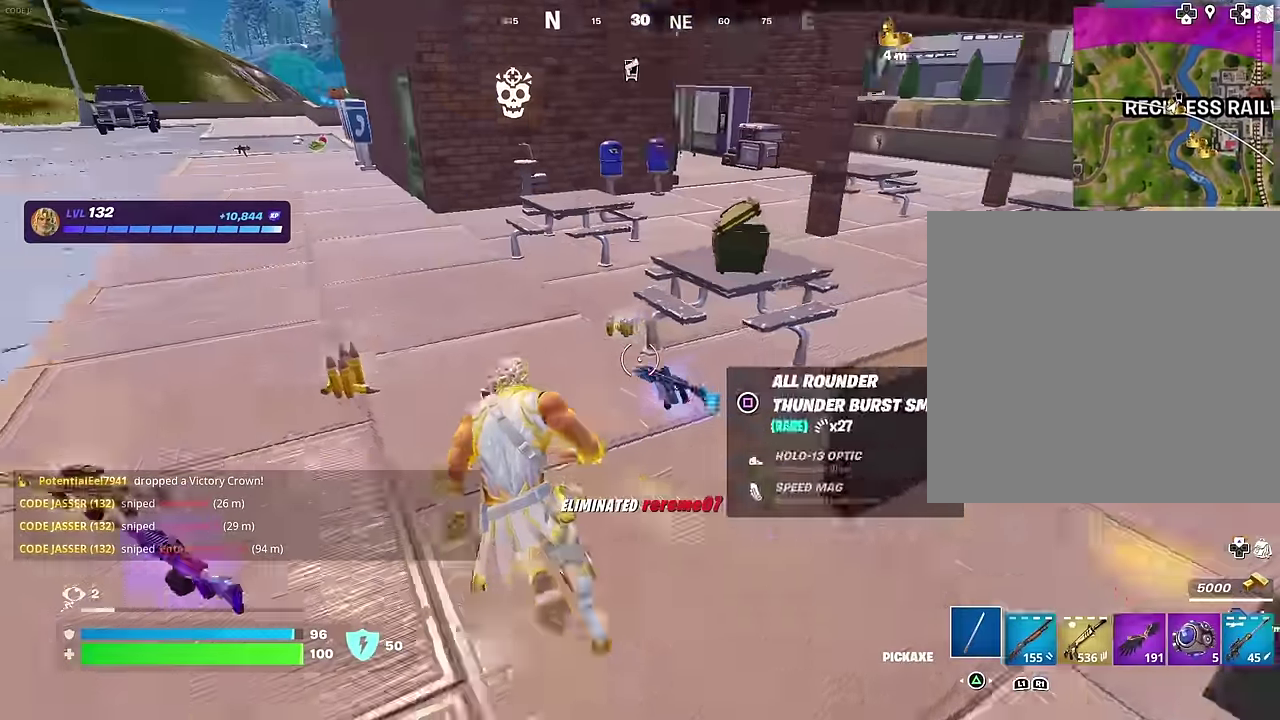
{"dt_ms": 300, "buttons": ["R1"], "left_stick": "left", "right_stick": "left", "events": [[17, "right_stick", "center"], [83, "left_stick", "up"], [117, "R1", "down"], [117, "right_stick", "left"], [183, "left_stick", "up-left"], [267, "left_stick", "left"]]}
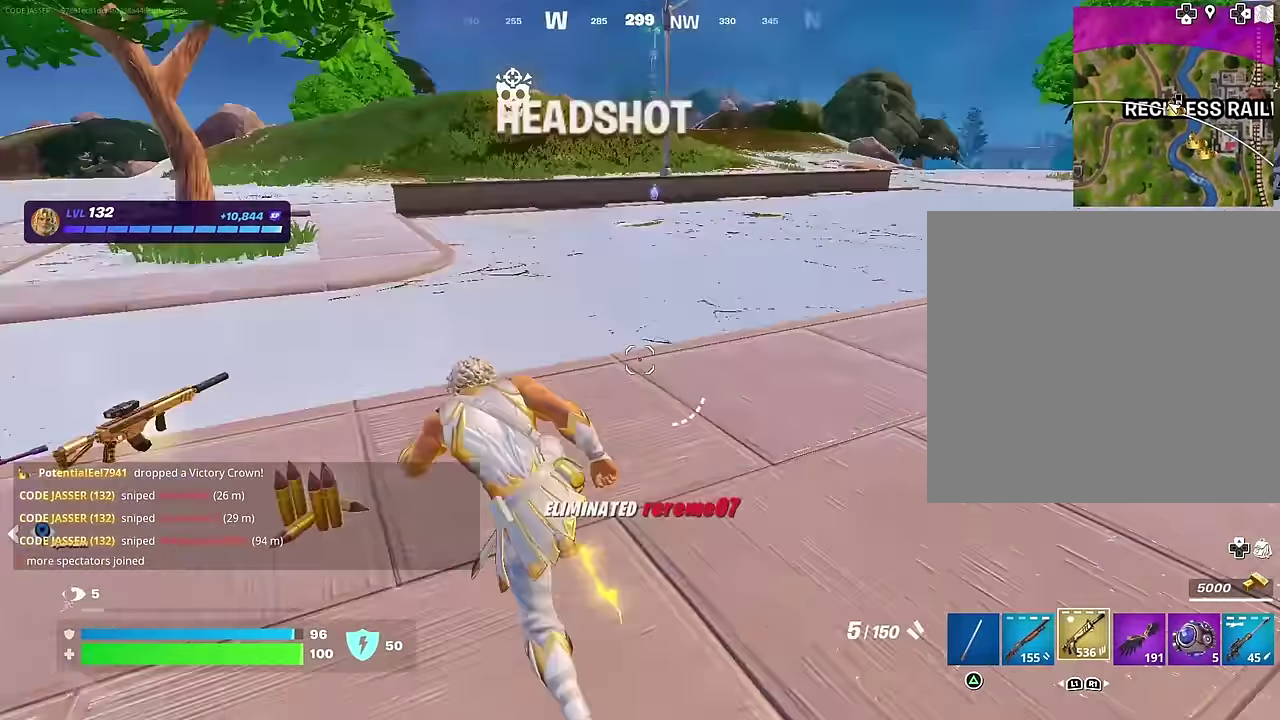
{"dt_ms": 700, "buttons": [], "left_stick": "up-left", "right_stick": "center", "events": [[33, "left_stick", "up-left"], [67, "R1", "up"], [100, "right_stick", "up-left"], [133, "left_stick", "up"], [167, "right_stick", "center"], [200, "left_stick", "up-left"], [300, "left_stick", "center"], [300, "right_stick", "down-left"], [467, "right_stick", "center"], [500, "SQUARE", "down"], [517, "left_stick", "up-left"], [583, "SQUARE", "up"], [650, "SQUARE", "down"], [700, "SQUARE", "up"]]}
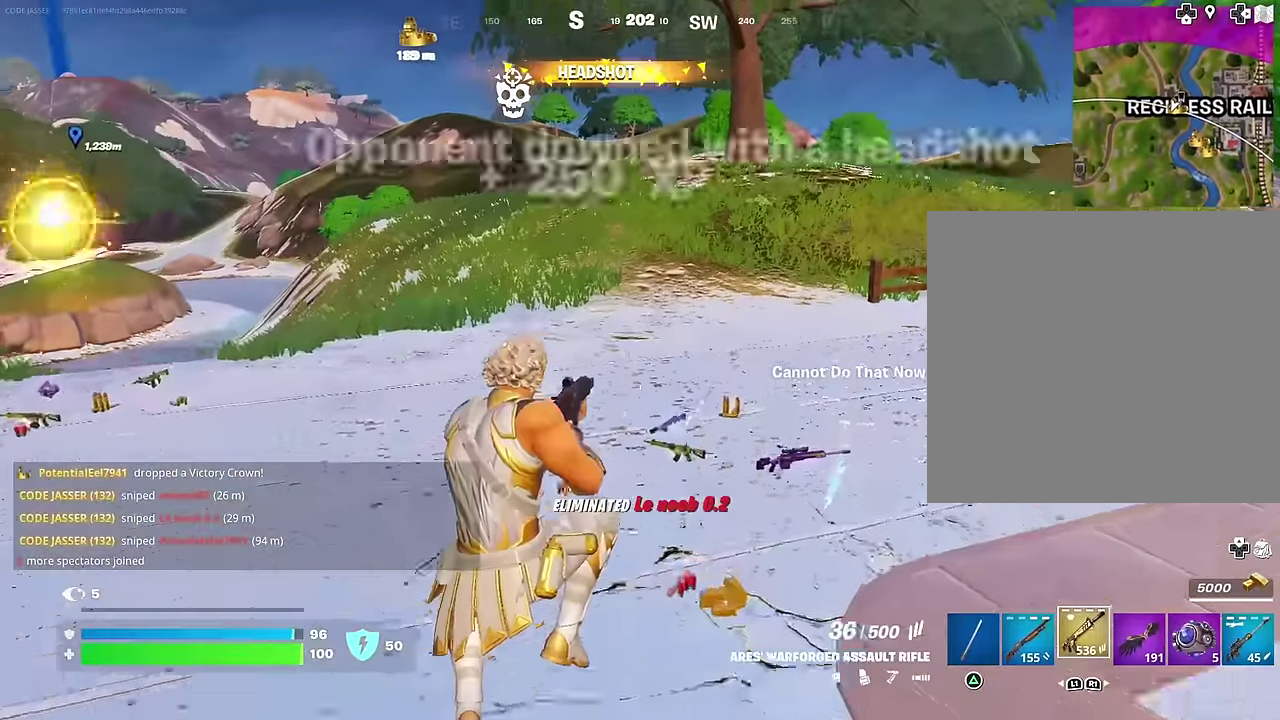
{"dt_ms": 300, "buttons": [], "left_stick": "up-left", "right_stick": "left", "events": [[250, "right_stick", "left"]]}
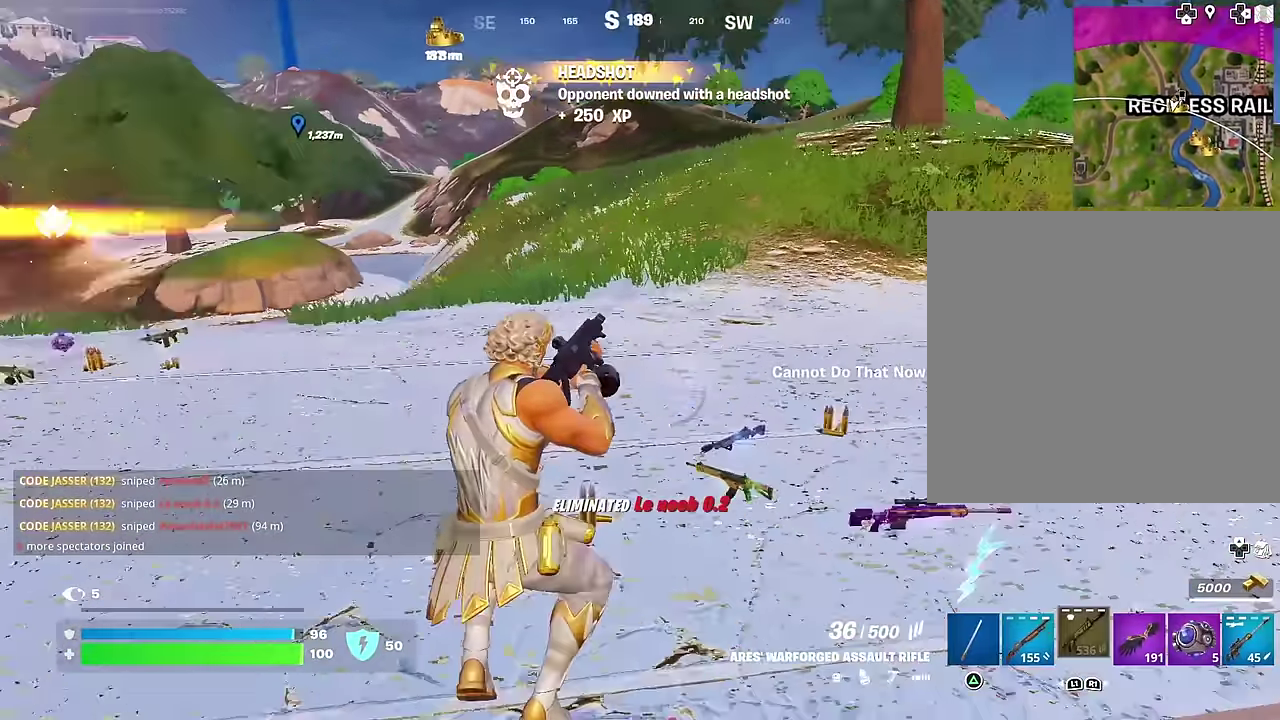
{"dt_ms": 700, "buttons": [], "left_stick": "up", "right_stick": "center"}
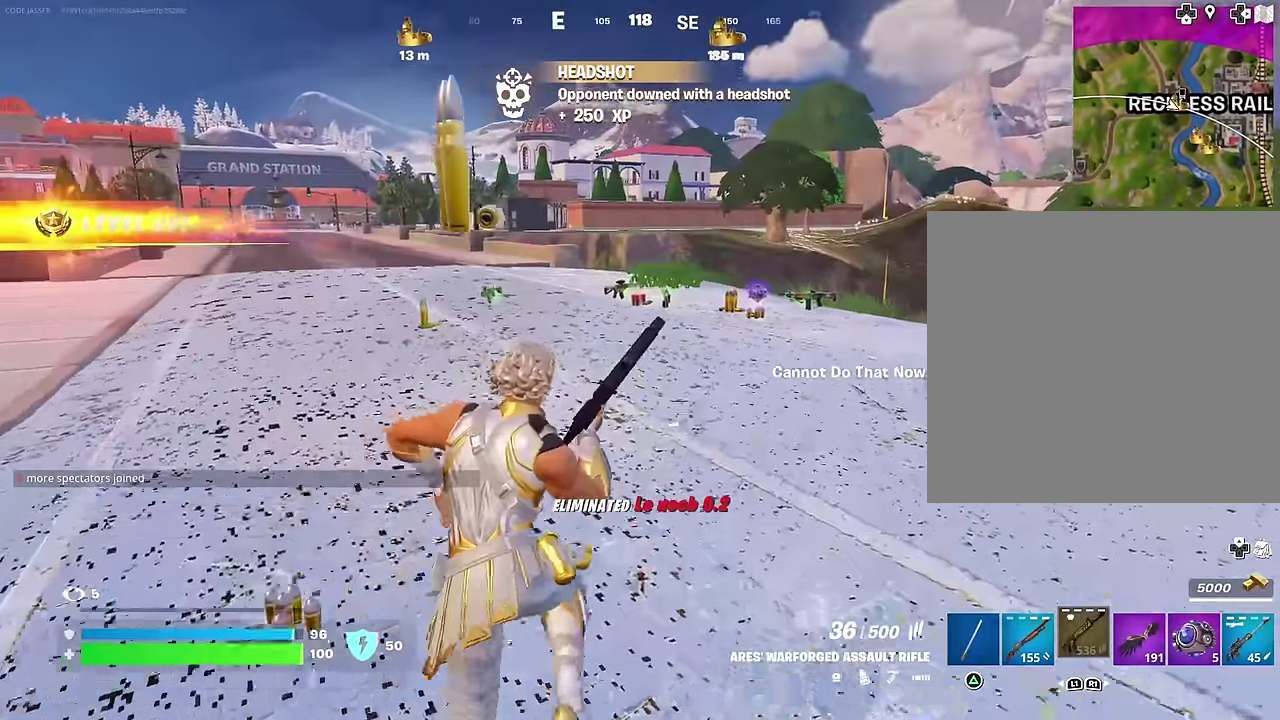
{"dt_ms": 300, "buttons": [], "left_stick": "up", "right_stick": "center", "events": []}
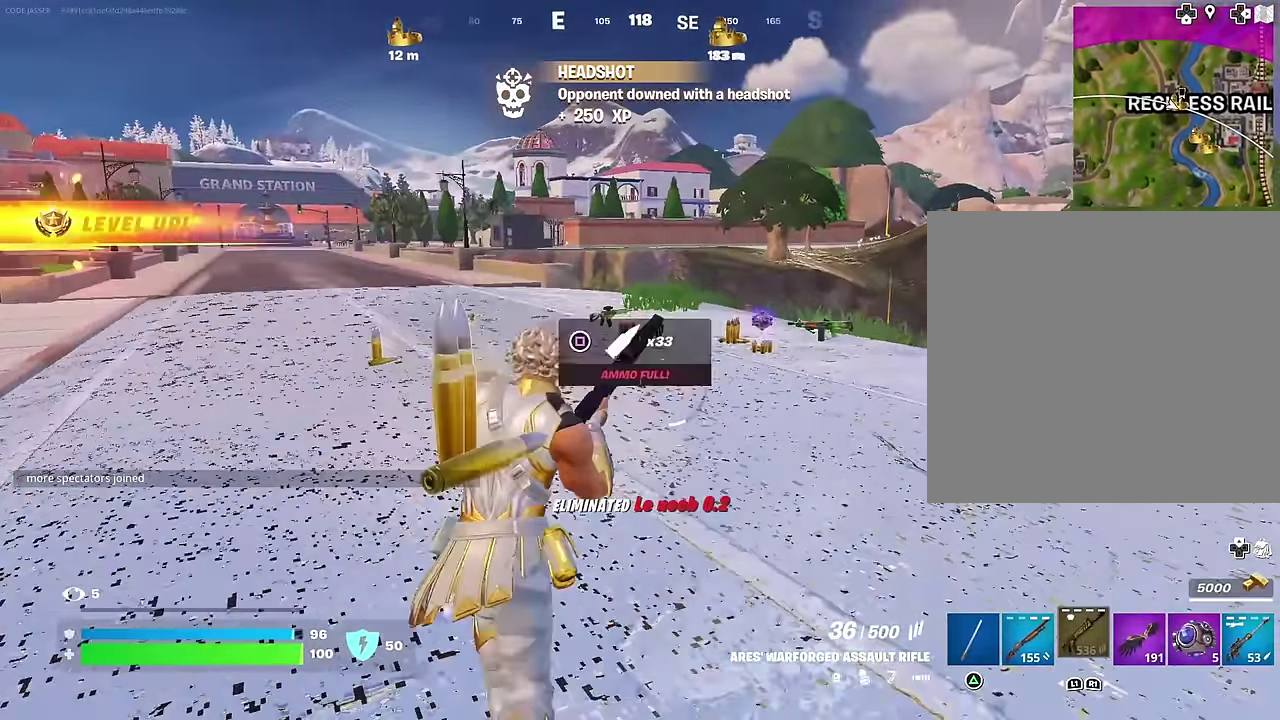
{"dt_ms": 700, "buttons": [], "left_stick": "up", "right_stick": "center", "events": []}
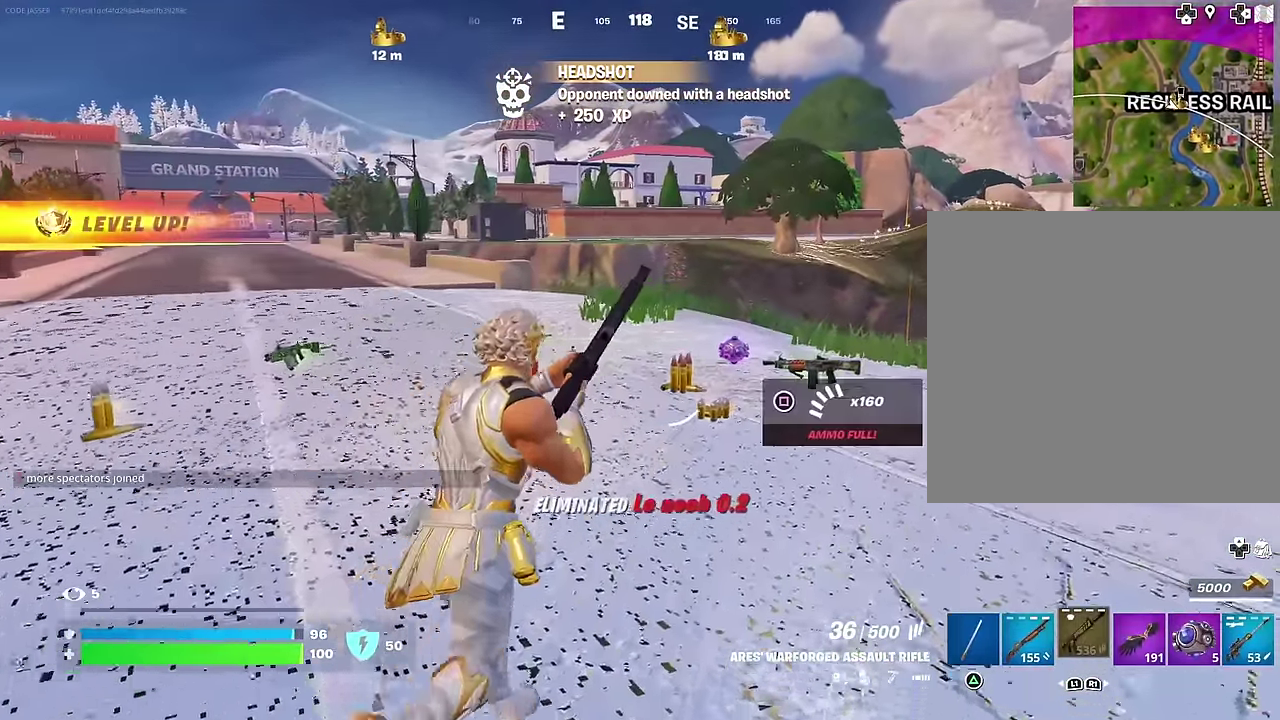
{"dt_ms": 300, "buttons": [], "left_stick": "up", "right_stick": "center", "events": []}
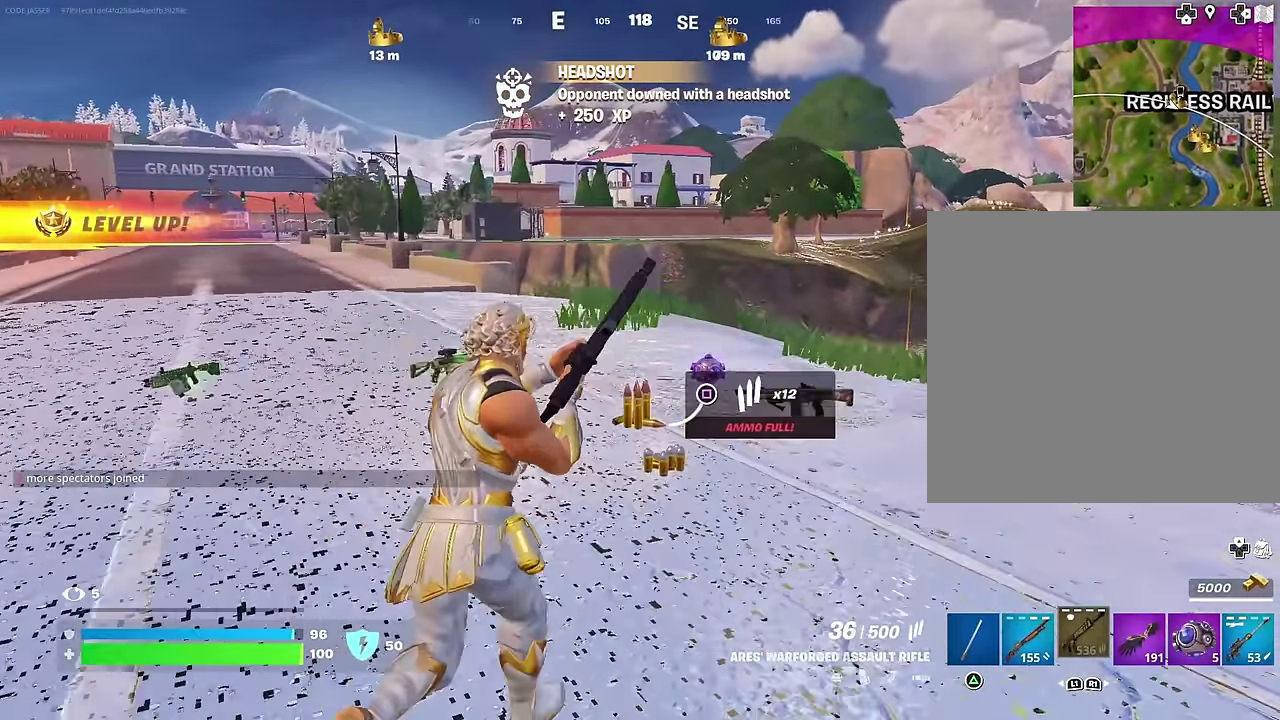
{"dt_ms": 600, "buttons": [], "left_stick": "up", "right_stick": "center", "events": []}
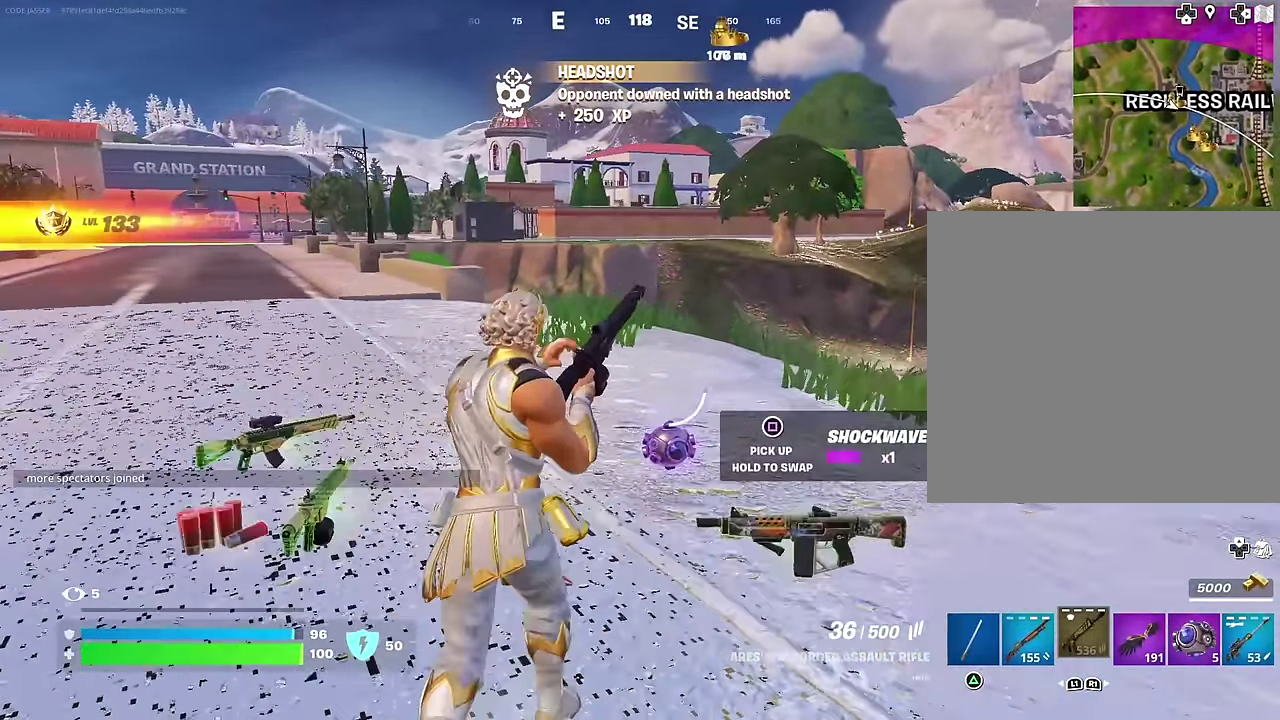
{"dt_ms": 400, "buttons": [], "left_stick": "up", "right_stick": "center"}
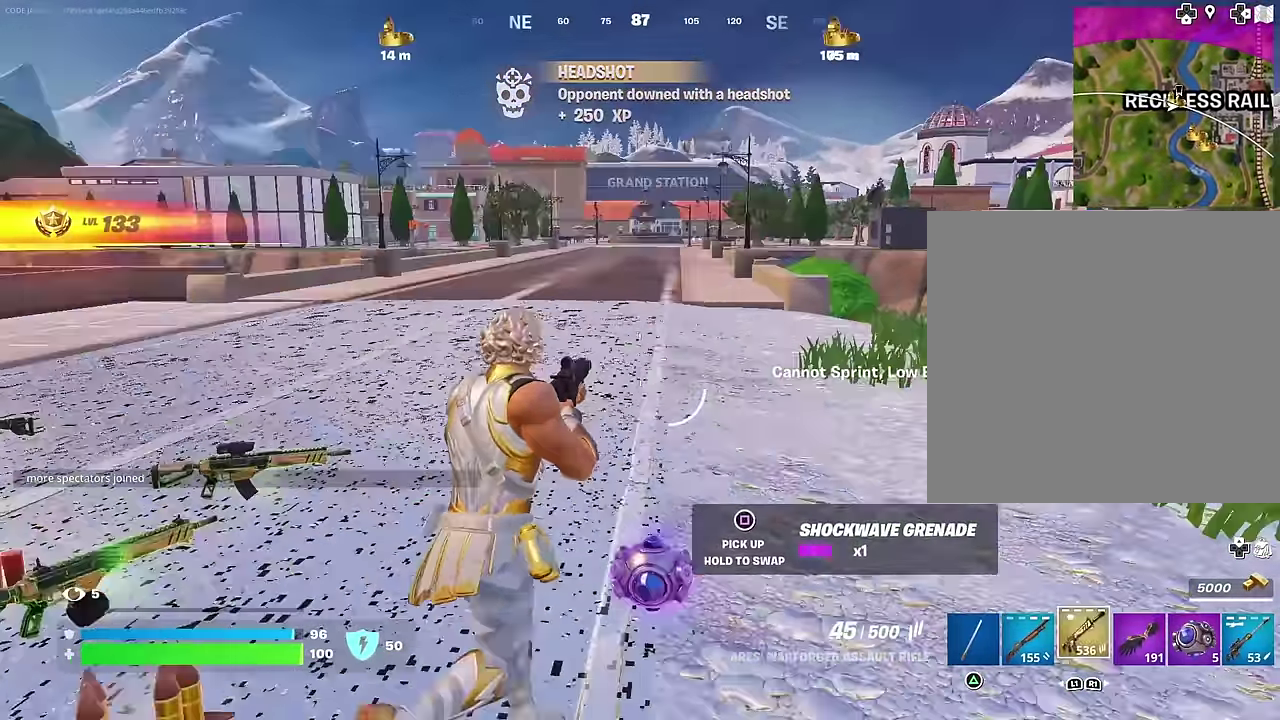
{"dt_ms": 600, "buttons": [], "left_stick": "up", "right_stick": "center", "events": [[200, "L1", "down"], [283, "L1", "up"], [350, "CROSS", "down"], [417, "CROSS", "up"], [533, "SQUARE", "down"], [583, "SQUARE", "up"]]}
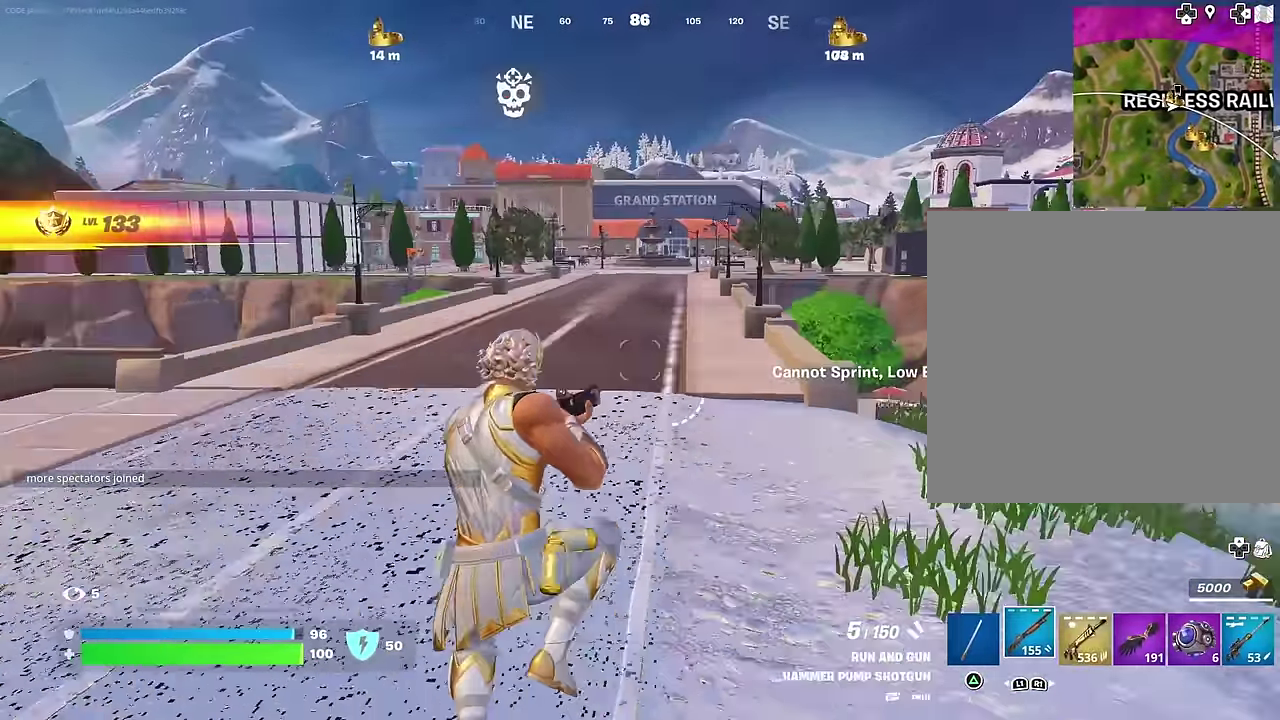
{"dt_ms": 400, "buttons": [], "left_stick": "up", "right_stick": "center", "events": [[67, "SQUARE", "down"], [117, "SQUARE", "up"]]}
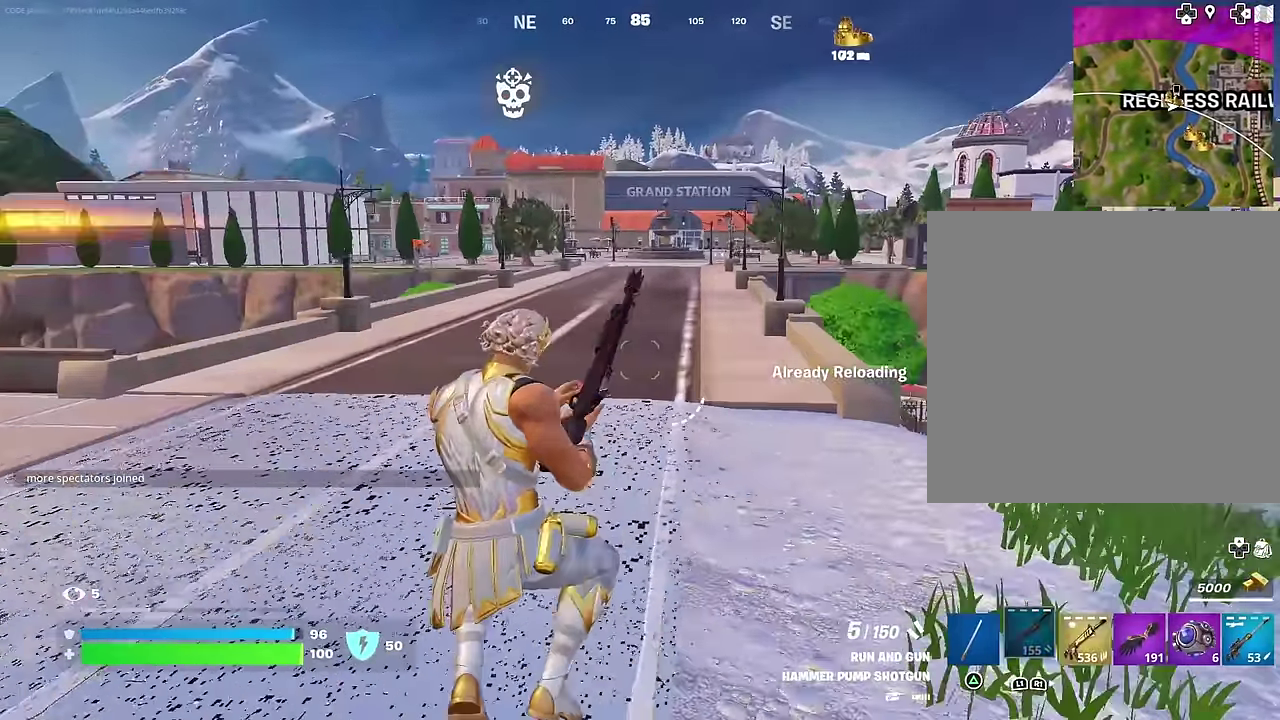
{"dt_ms": 600, "buttons": [], "left_stick": "up-right", "right_stick": "center", "events": [[50, "right_stick", "left"], [100, "left_stick", "up-right"], [200, "right_stick", "center"], [367, "CROSS", "down"], [417, "CROSS", "up"]]}
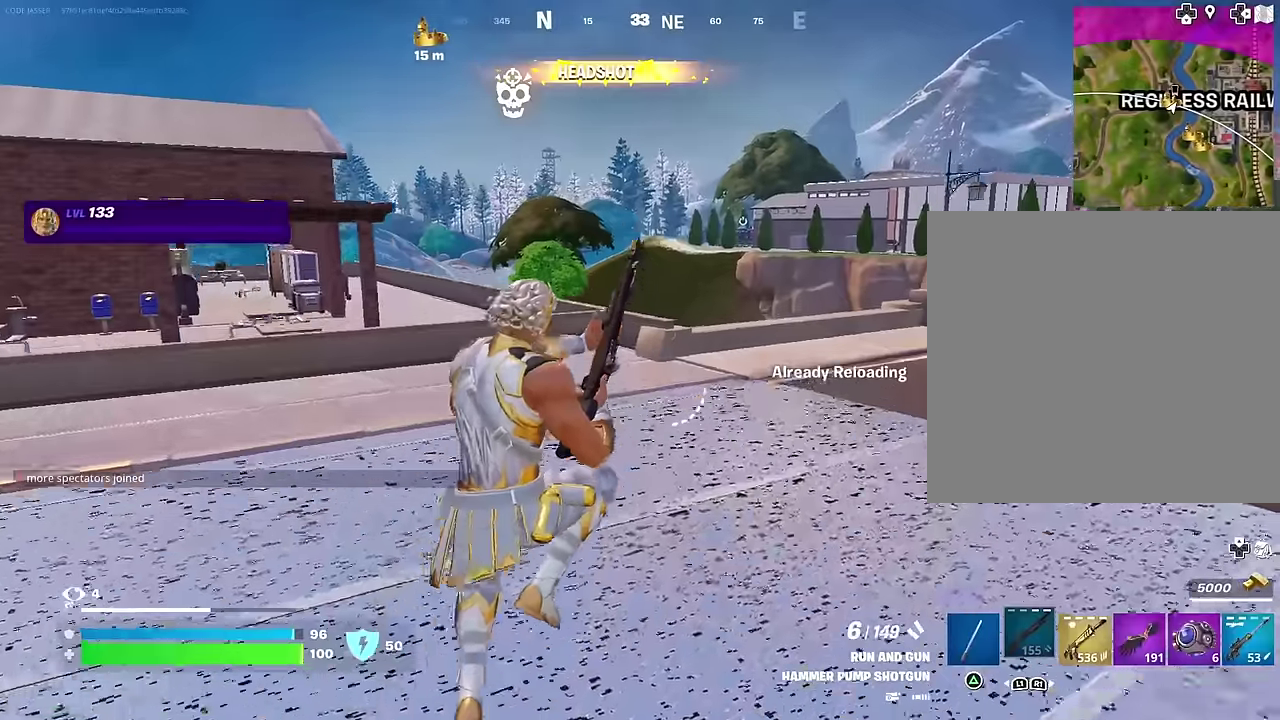
{"dt_ms": 400, "buttons": ["R3"], "left_stick": "up-right", "right_stick": "center"}
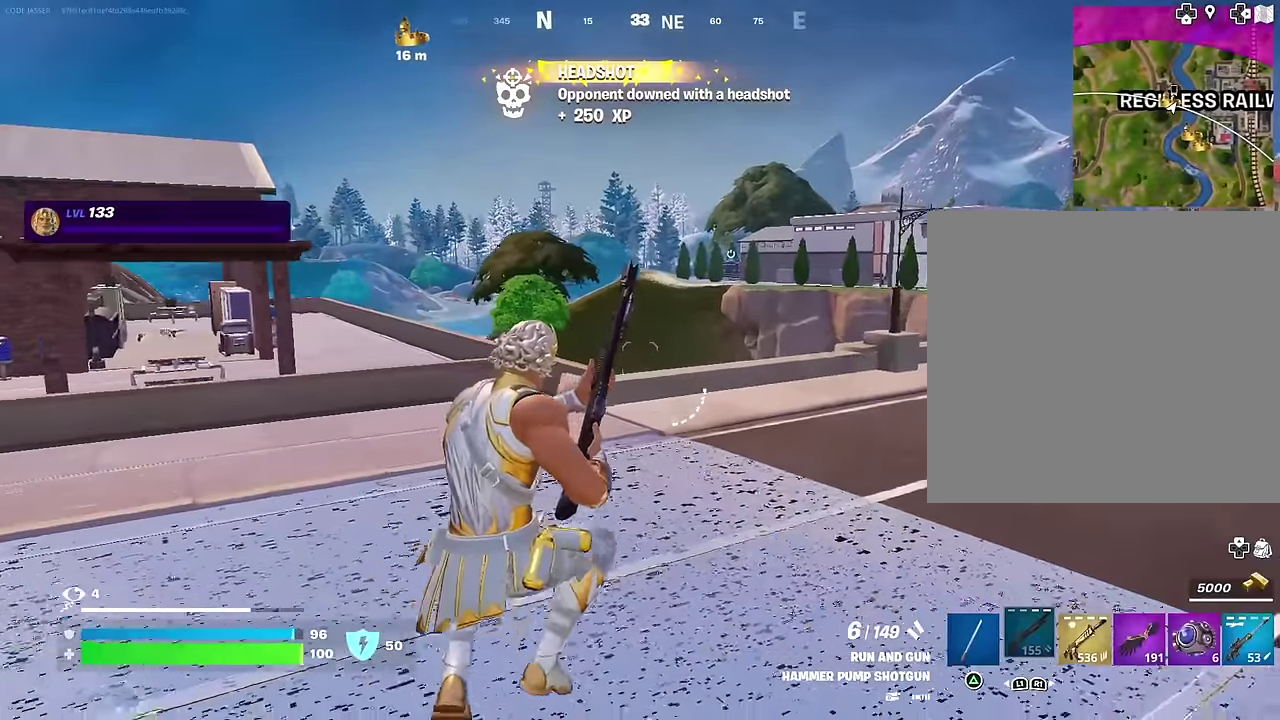
{"dt_ms": 600, "buttons": ["L1"], "left_stick": "up-right", "right_stick": "center"}